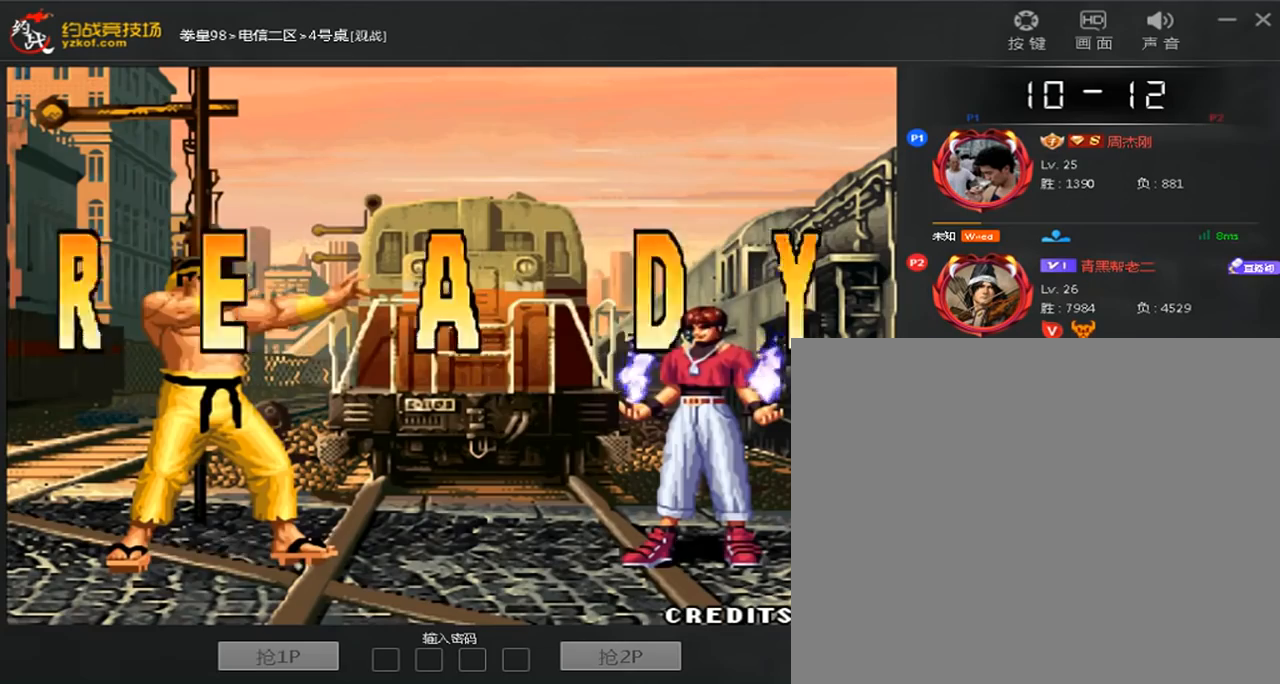
Gameplay with a controller (arcade stick); each line is a JSON object with the inputs held at the frame after it (dt_ms = milliseconds from this image to that frame). "events" lists button and stick changes between this image and that frame as [ms after this image, input, new state], when the widget could be followed in between. Not read: L3 R3.
{"dt_ms": 520, "buttons": ["A", "C"], "left_stick": "center", "events": [[40, "D", "up"], [80, "A", "up"], [80, "B", "up"], [80, "C", "up"], [160, "A", "down"], [160, "B", "down"], [160, "C", "down"], [240, "A", "up"], [240, "B", "up"], [240, "C", "up"], [320, "A", "down"], [320, "B", "down"], [320, "C", "down"], [400, "A", "up"], [400, "B", "up"], [400, "C", "up"], [480, "A", "down"], [520, "C", "down"]]}
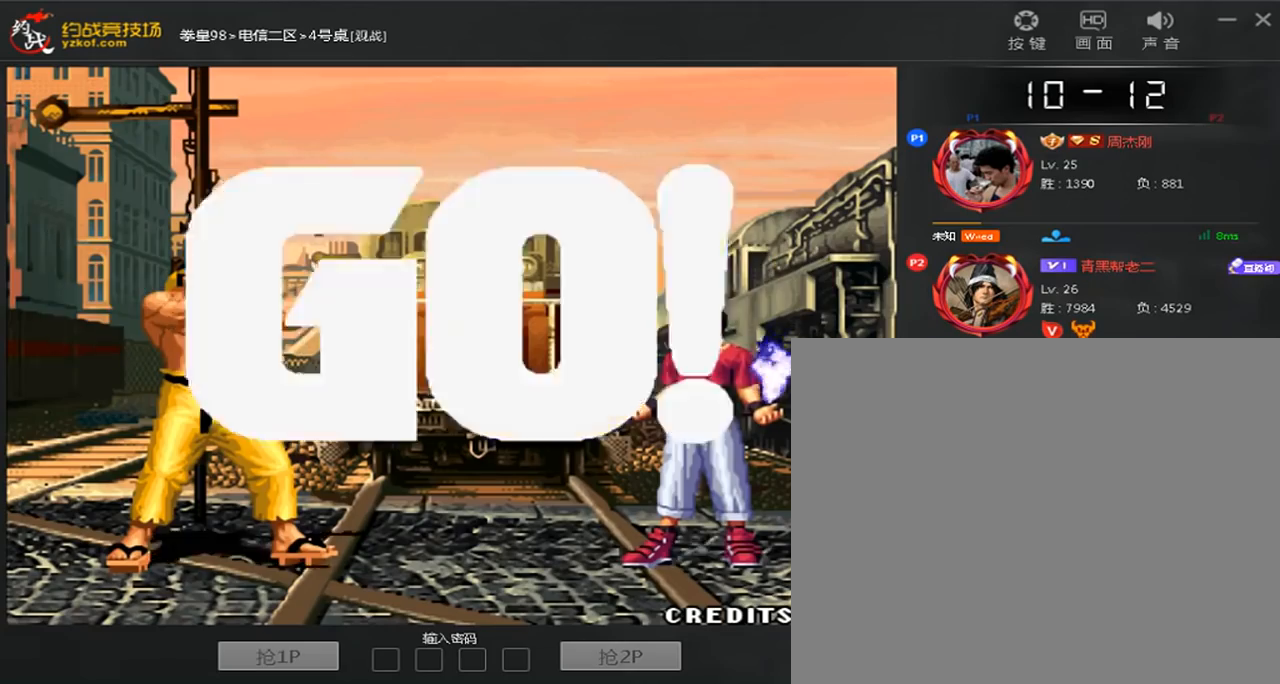
{"dt_ms": 480, "buttons": [], "left_stick": "center", "events": [[40, "A", "up"], [120, "A", "down"], [120, "B", "down"], [160, "D", "down"], [240, "B", "up"], [280, "D", "up"], [320, "A", "up"], [320, "C", "up"]]}
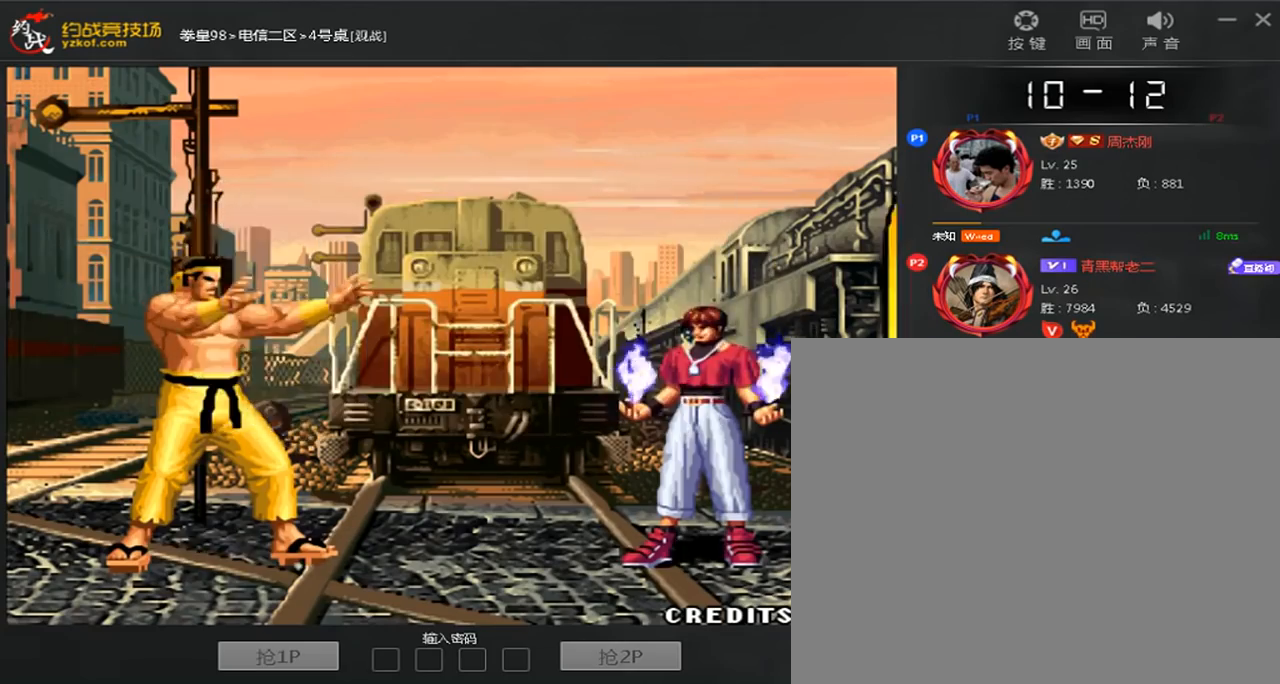
{"dt_ms": 520, "buttons": [], "left_stick": "center"}
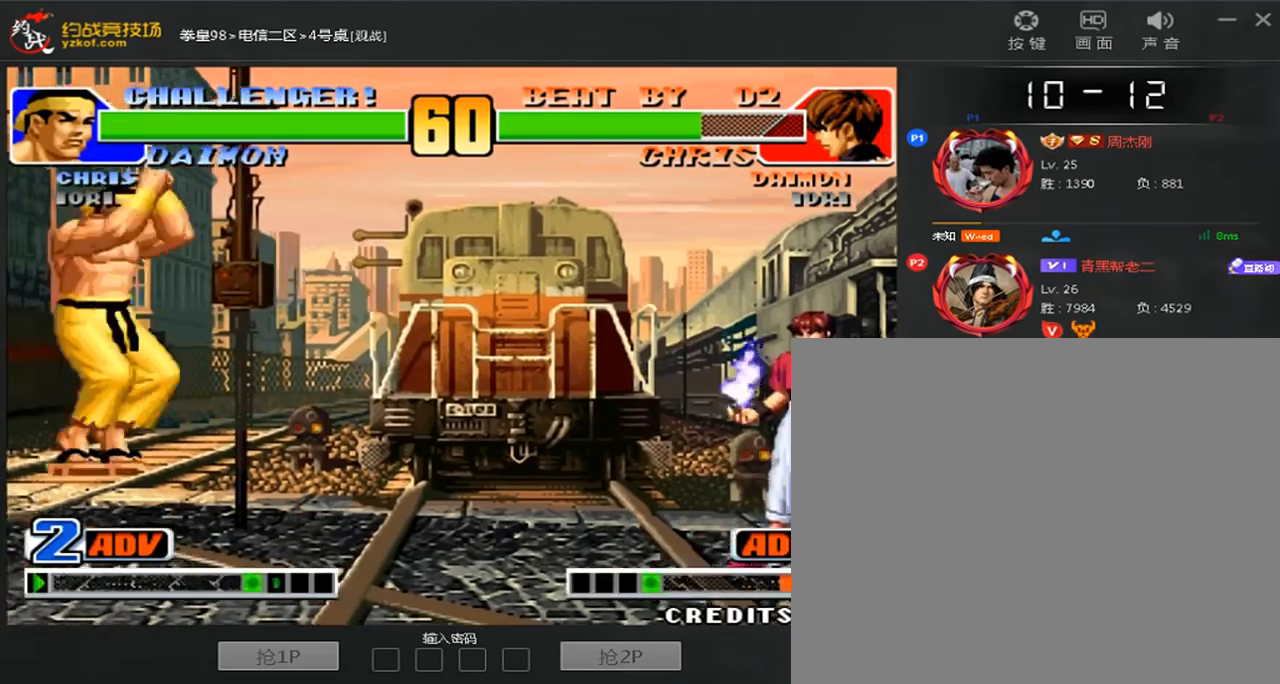
{"dt_ms": 480, "buttons": [], "left_stick": "down-left", "events": [[40, "left_stick", "right"], [320, "left_stick", "down-left"]]}
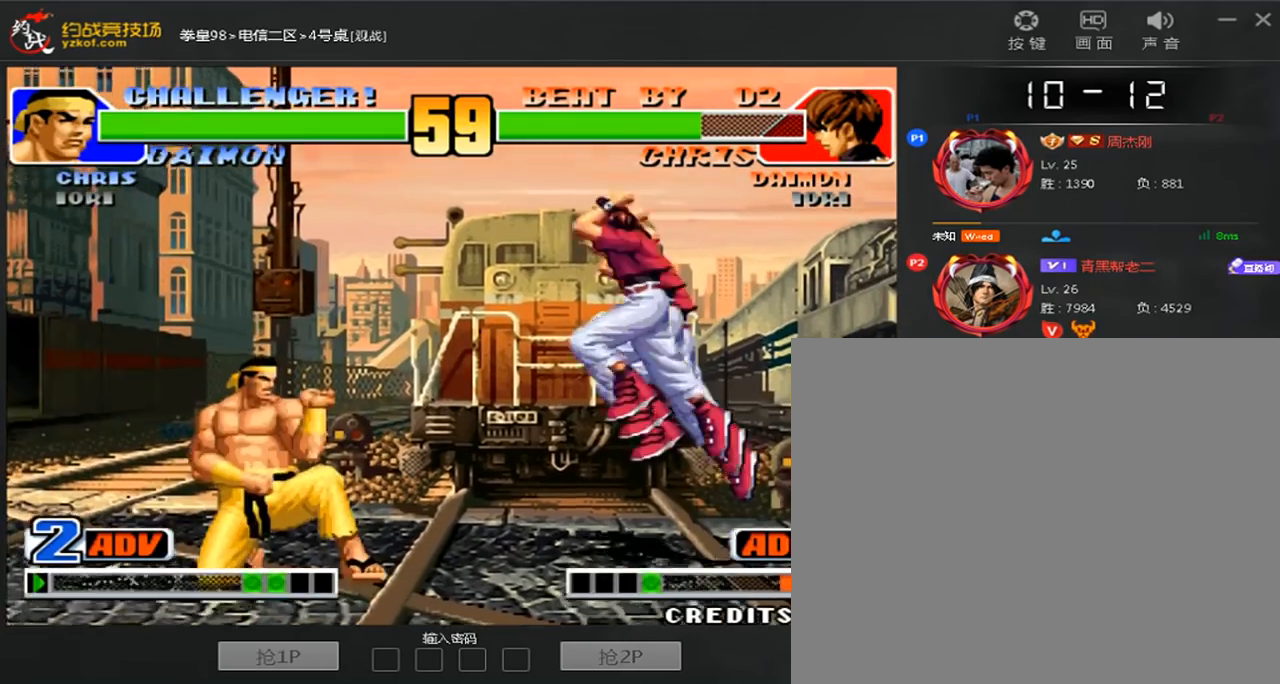
{"dt_ms": 520, "buttons": [], "left_stick": "left", "events": [[120, "left_stick", "left"]]}
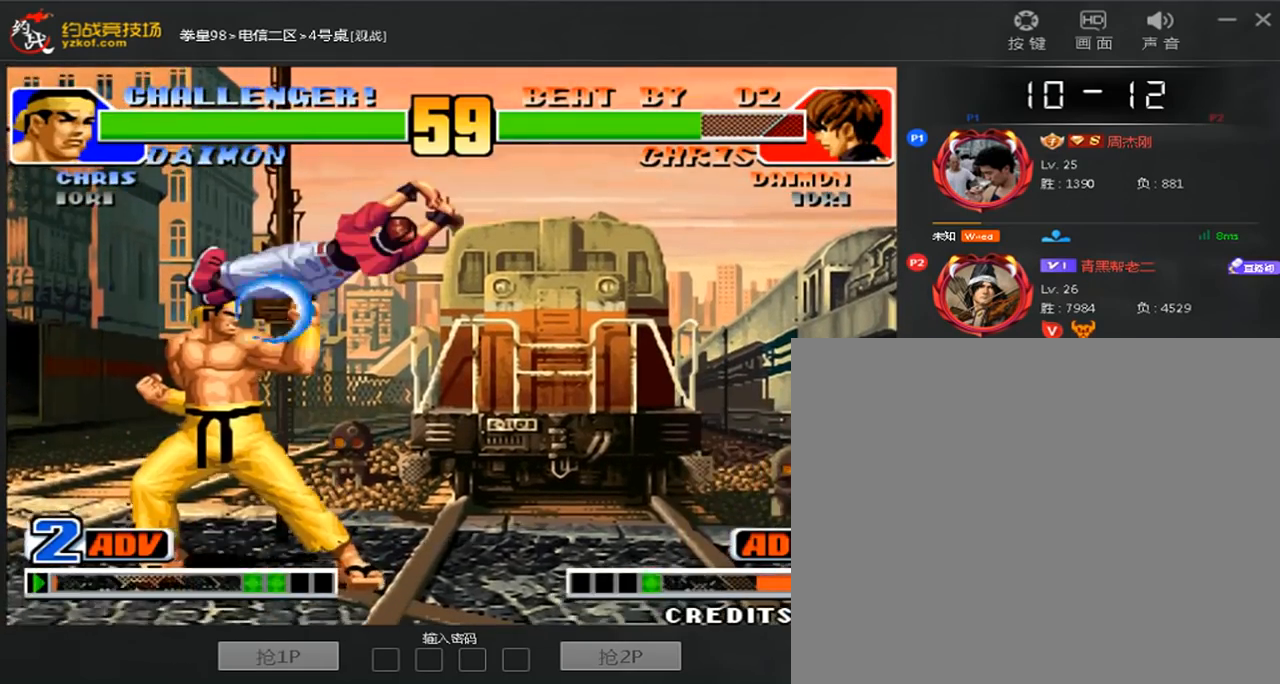
{"dt_ms": 480, "buttons": [], "left_stick": "down-right", "events": [[200, "left_stick", "down-right"], [280, "C", "down"], [480, "C", "up"]]}
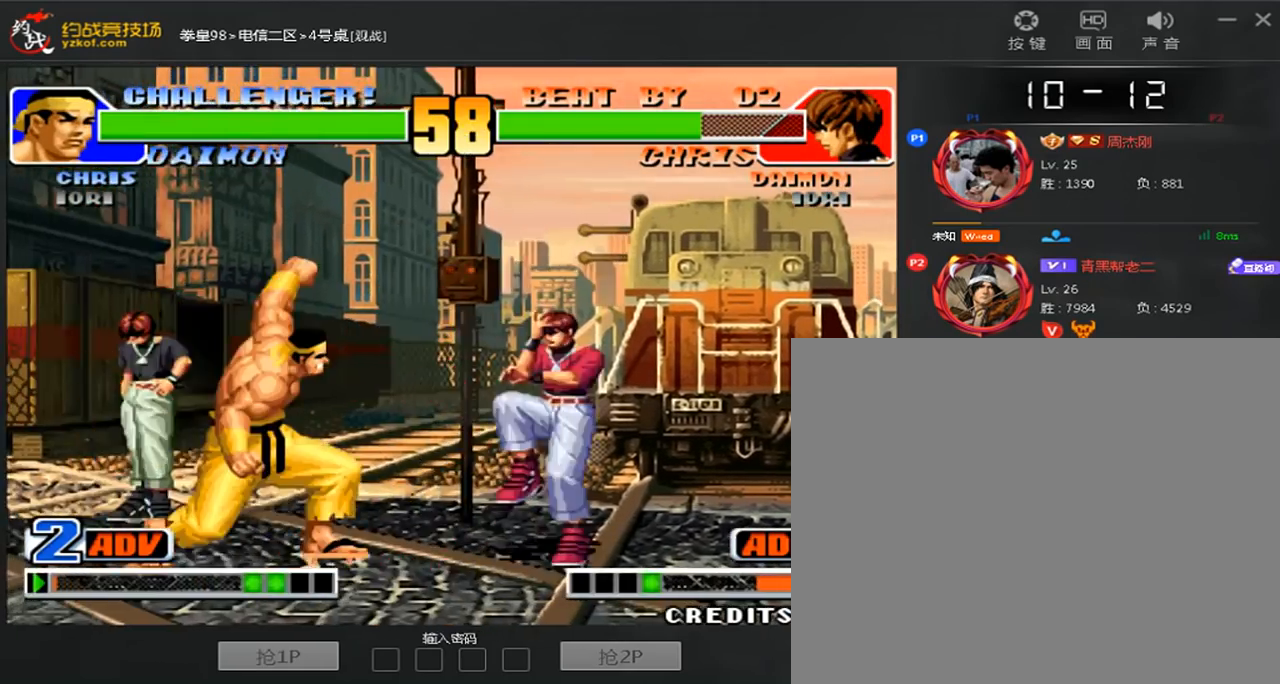
{"dt_ms": 520, "buttons": [], "left_stick": "down-left", "events": [[40, "left_stick", "down-left"]]}
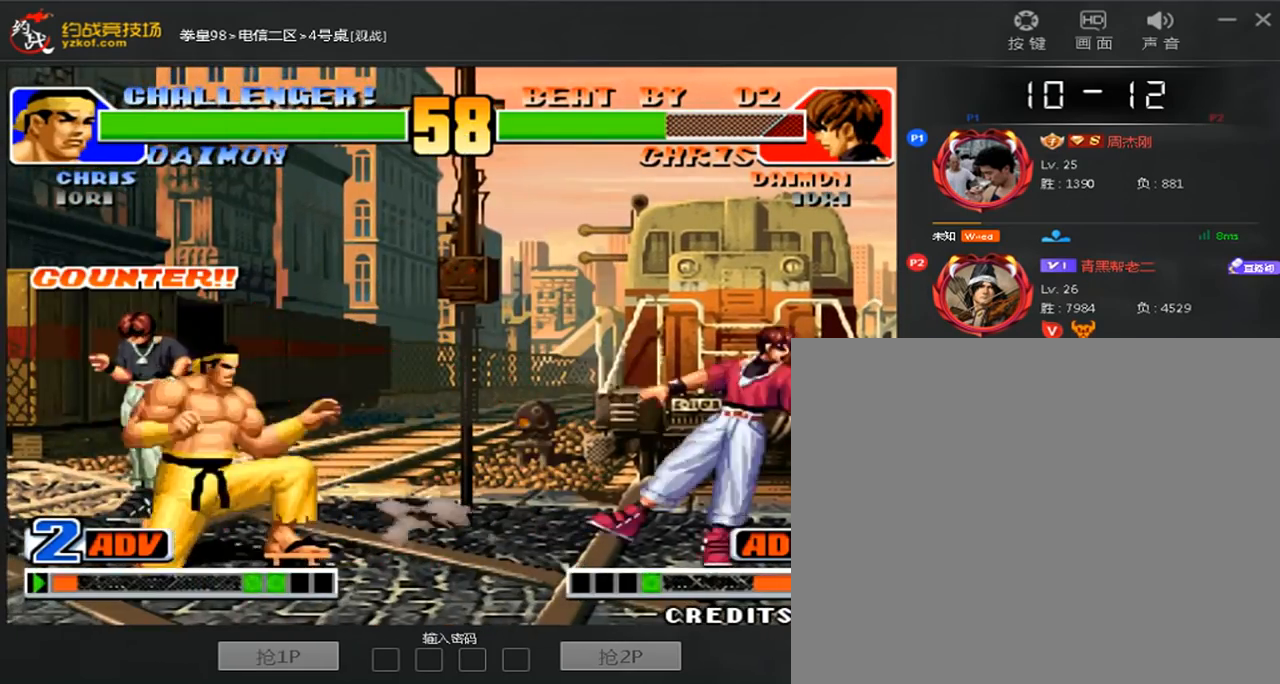
{"dt_ms": 480, "buttons": ["D"], "left_stick": "center"}
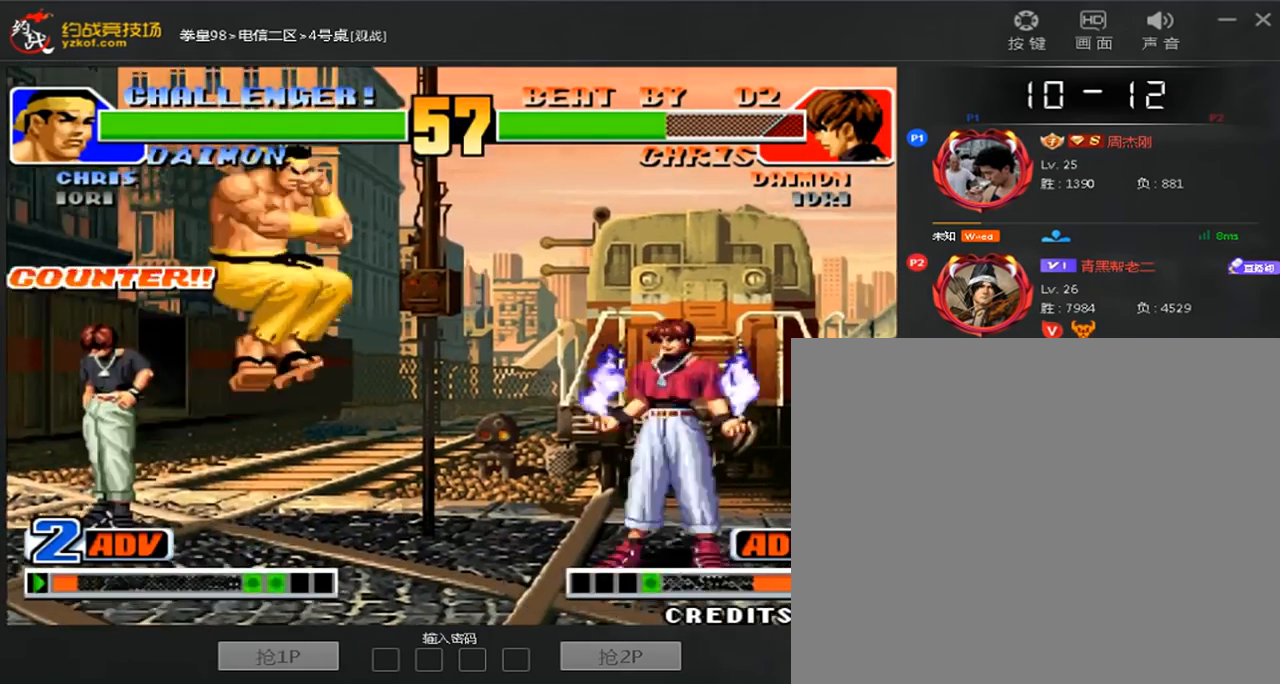
{"dt_ms": 520, "buttons": [], "left_stick": "down-left", "events": [[200, "D", "up"], [240, "left_stick", "down-left"]]}
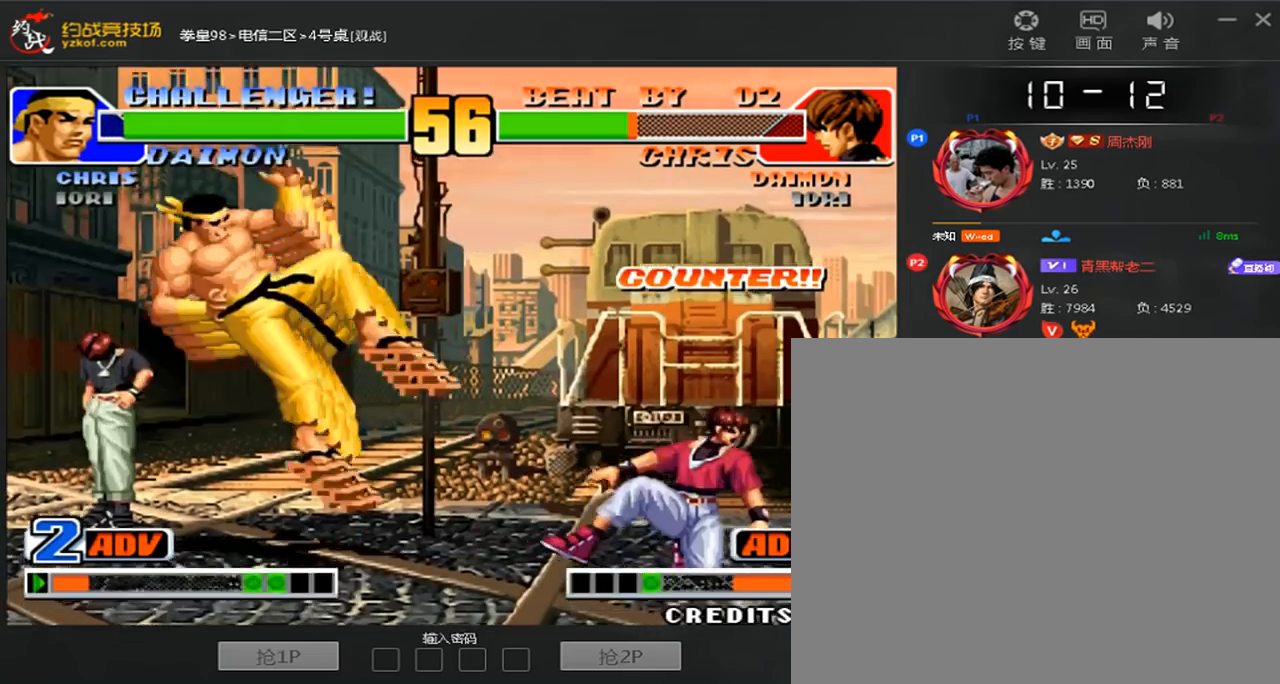
{"dt_ms": 1000, "buttons": [], "left_stick": "center"}
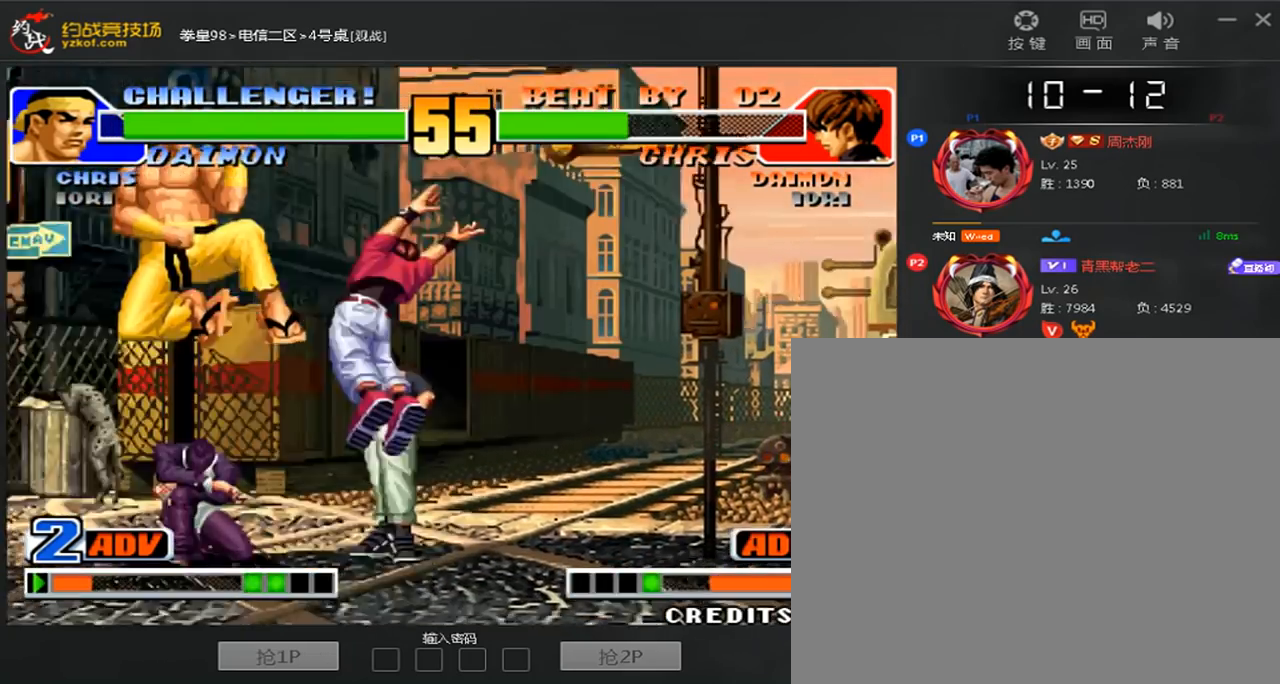
{"dt_ms": 480, "buttons": [], "left_stick": "right", "events": [[40, "left_stick", "right"], [160, "B", "down"], [240, "B", "up"]]}
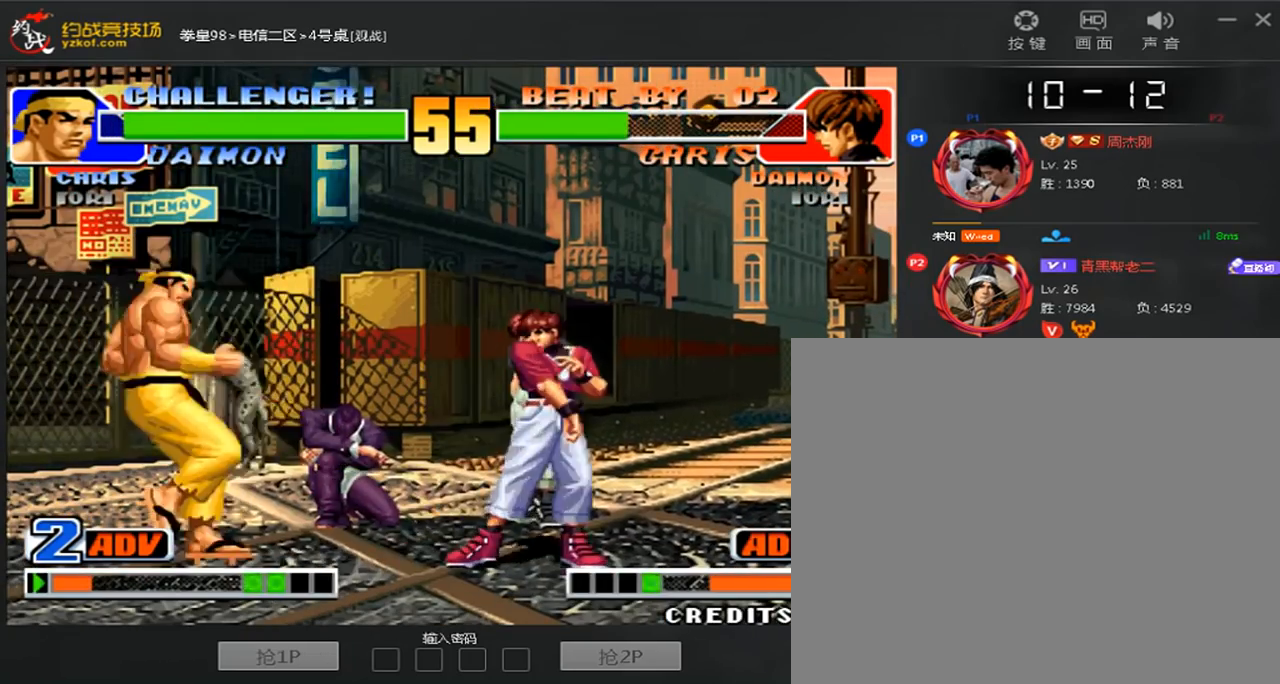
{"dt_ms": 520, "buttons": [], "left_stick": "right", "events": [[40, "B", "down"], [200, "B", "up"]]}
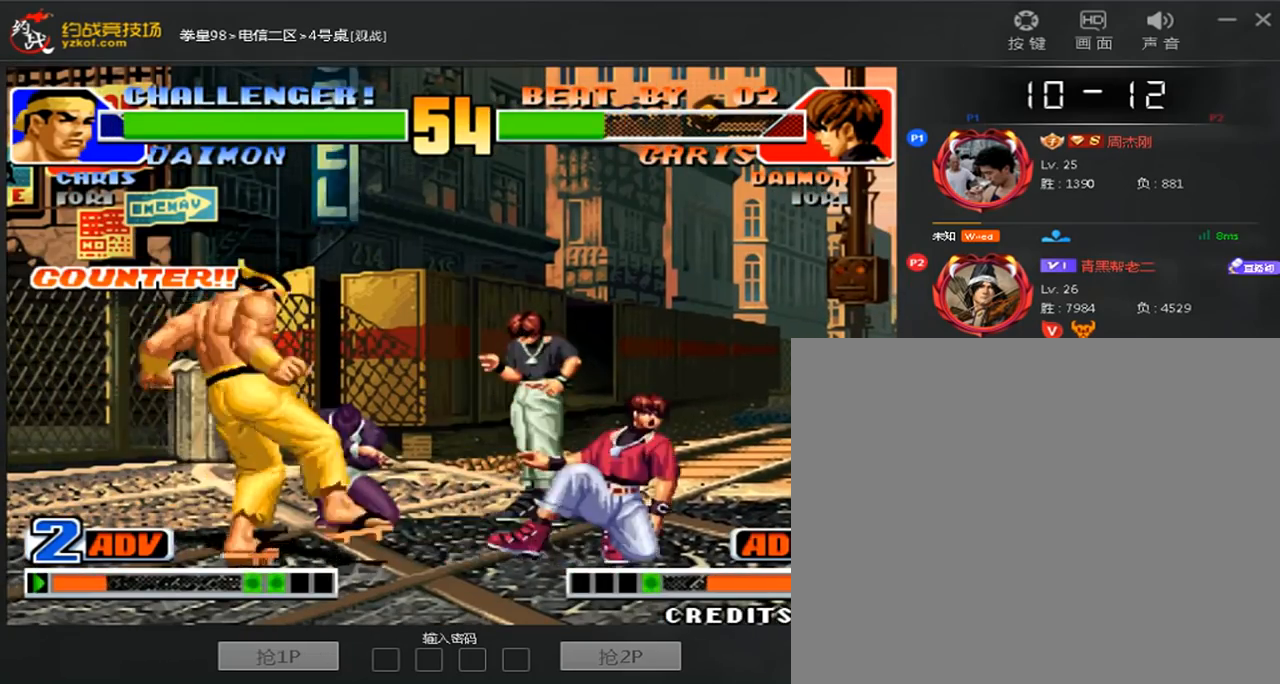
{"dt_ms": 480, "buttons": [], "left_stick": "right", "events": [[80, "B", "down"], [240, "B", "up"], [280, "left_stick", "left"], [400, "left_stick", "right"]]}
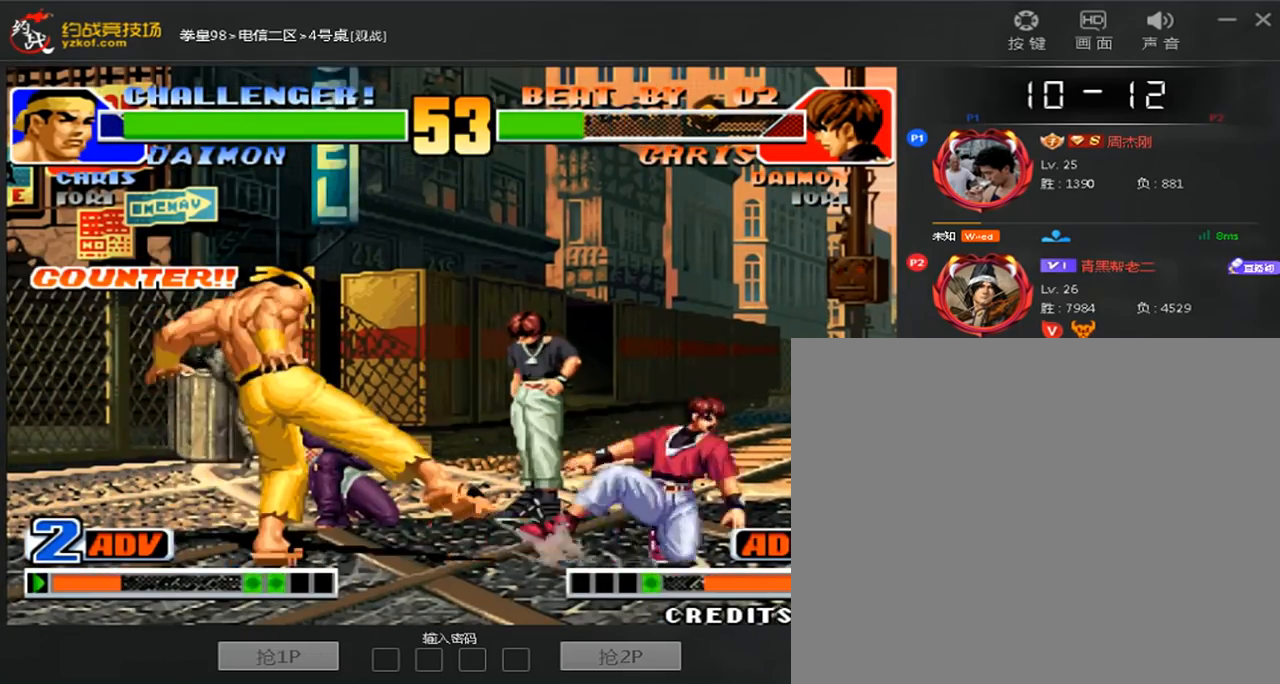
{"dt_ms": 1000, "buttons": [], "left_stick": "center", "events": [[280, "C", "down"], [280, "left_stick", "down-right"], [480, "C", "up"], [560, "left_stick", "left"], [600, "B", "down"], [840, "B", "up"], [880, "left_stick", "center"]]}
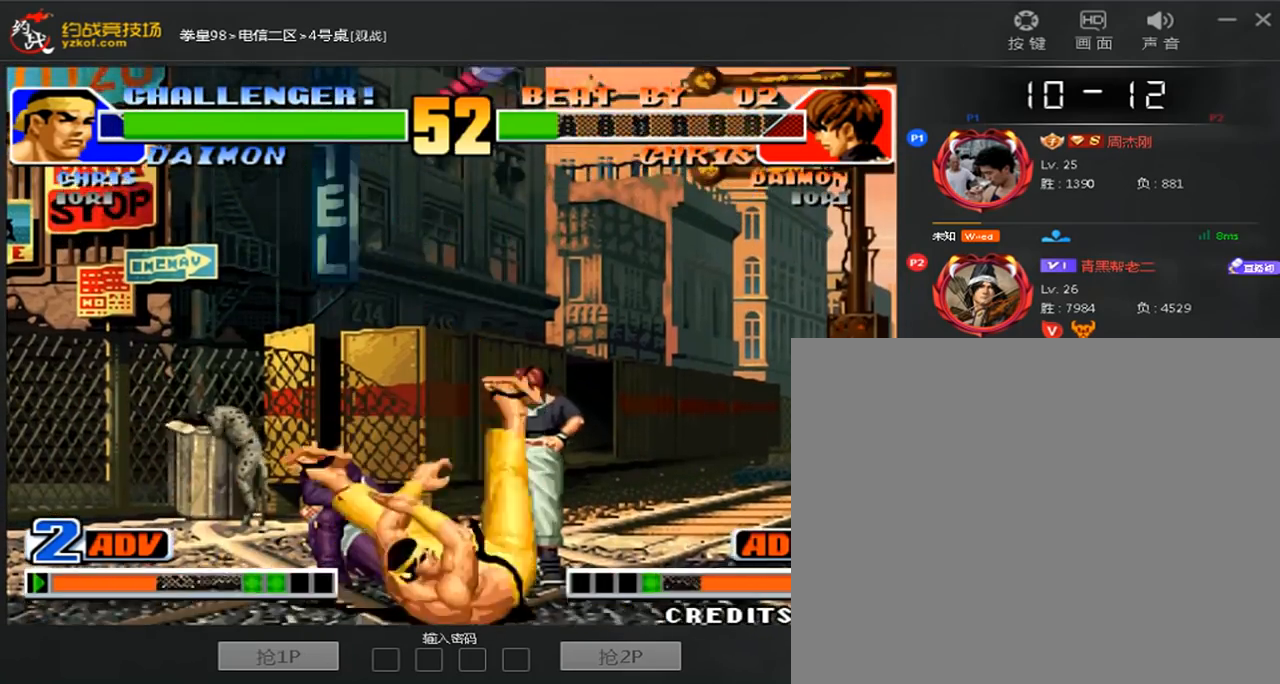
{"dt_ms": 520, "buttons": ["A", "B", "C"], "left_stick": "center", "events": [[160, "left_stick", "right"], [240, "left_stick", "down"], [320, "left_stick", "down-right"], [360, "A", "down"], [440, "A", "up"], [480, "left_stick", "center"], [520, "A", "down"], [520, "B", "down"], [520, "C", "down"]]}
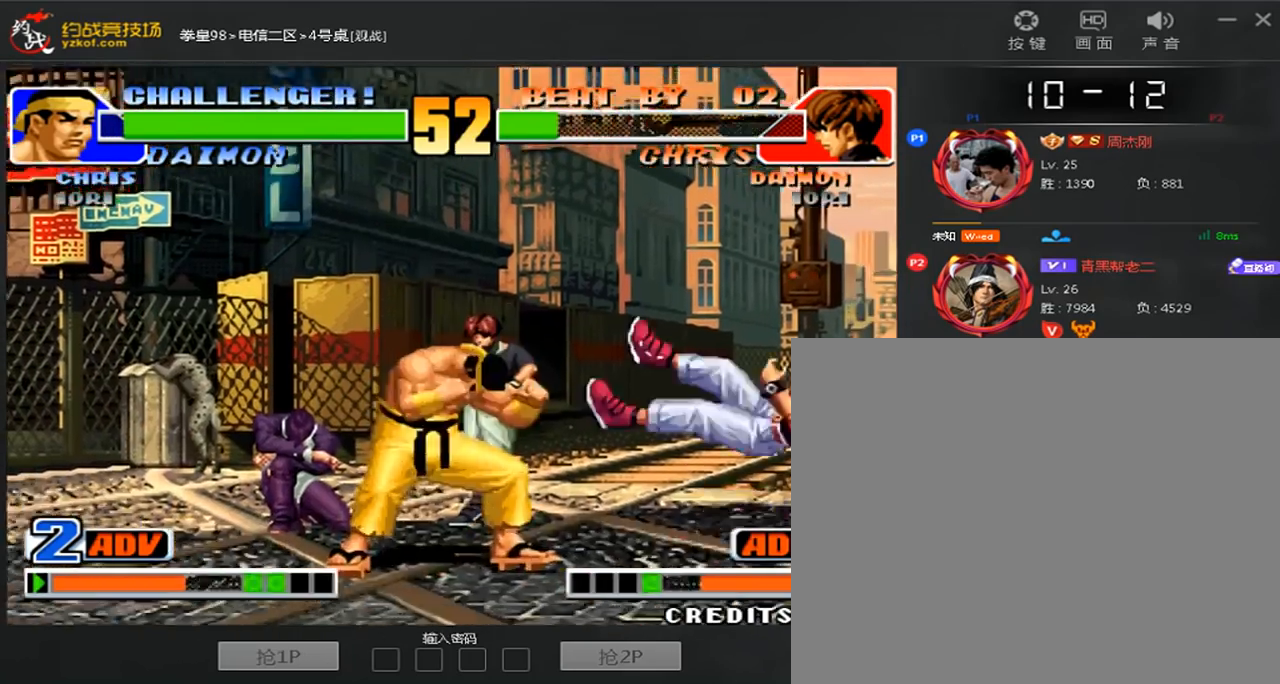
{"dt_ms": 480, "buttons": [], "left_stick": "center", "events": [[120, "D", "down"], [240, "B", "up"], [280, "C", "up"], [320, "A", "up"], [360, "D", "up"]]}
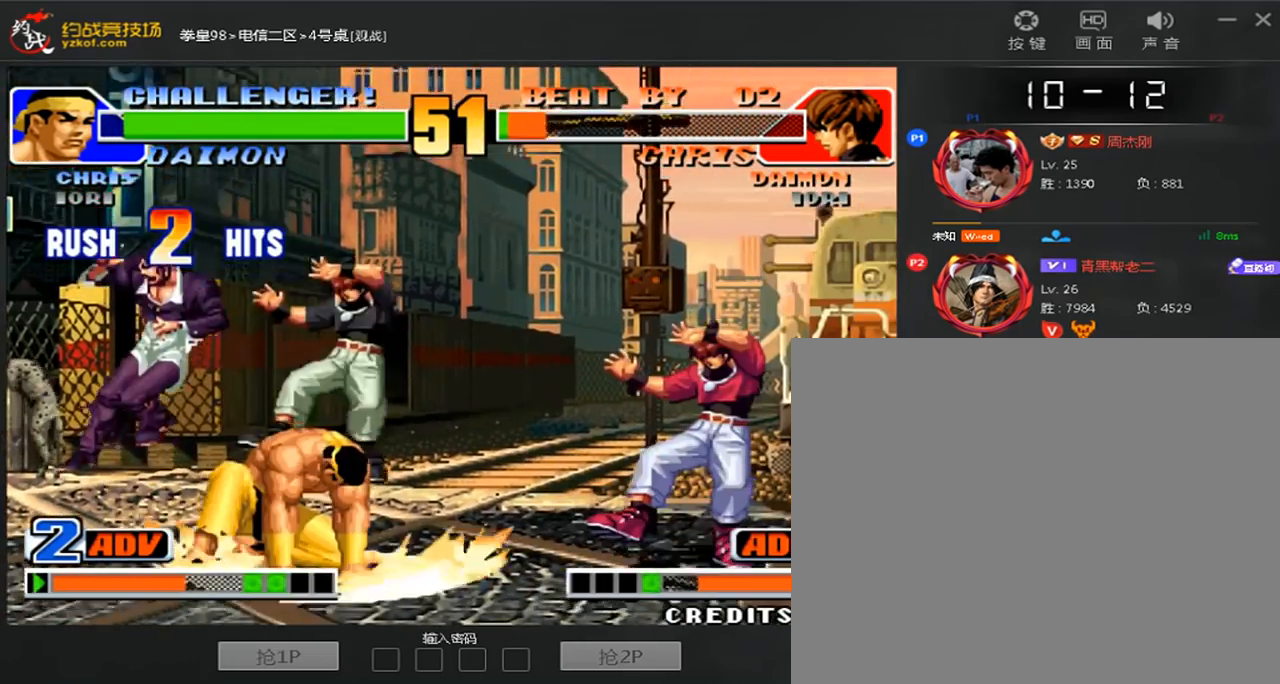
{"dt_ms": 520, "buttons": [], "left_stick": "center", "events": [[440, "left_stick", "right"], [520, "left_stick", "center"]]}
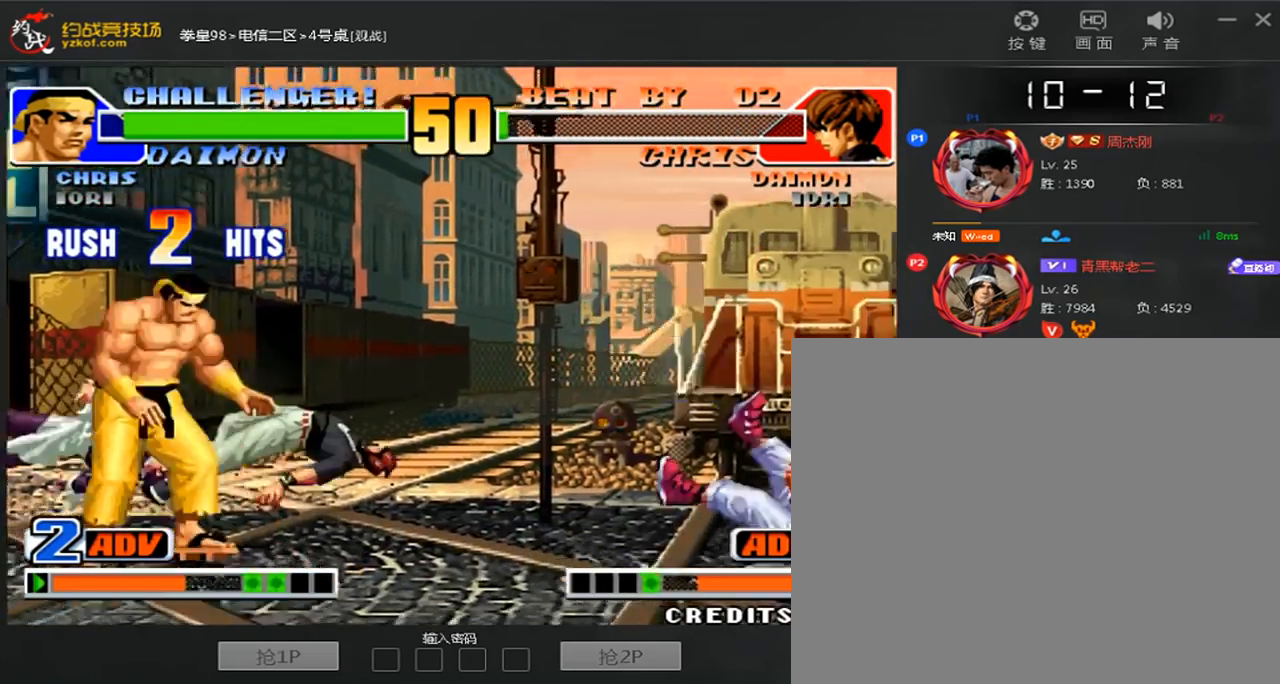
{"dt_ms": 480, "buttons": [], "left_stick": "left", "events": [[40, "left_stick", "right"], [200, "left_stick", "left"]]}
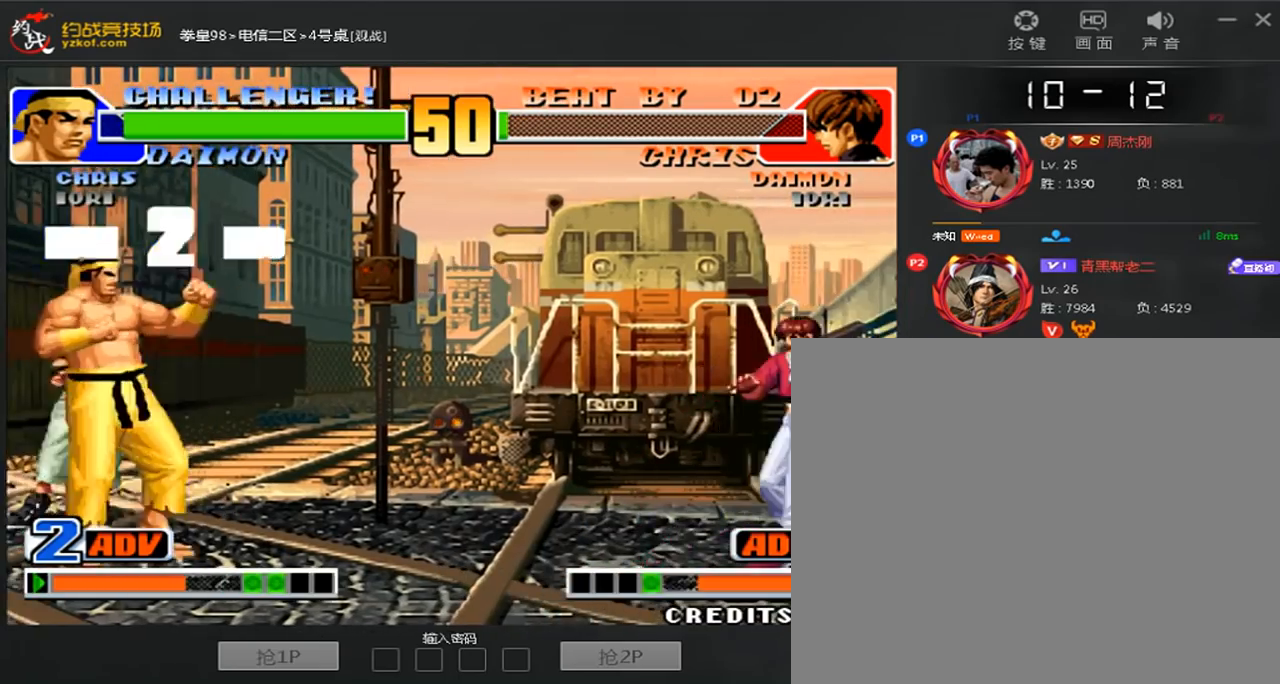
{"dt_ms": 520, "buttons": [], "left_stick": "left", "events": [[280, "left_stick", "right"], [400, "left_stick", "left"]]}
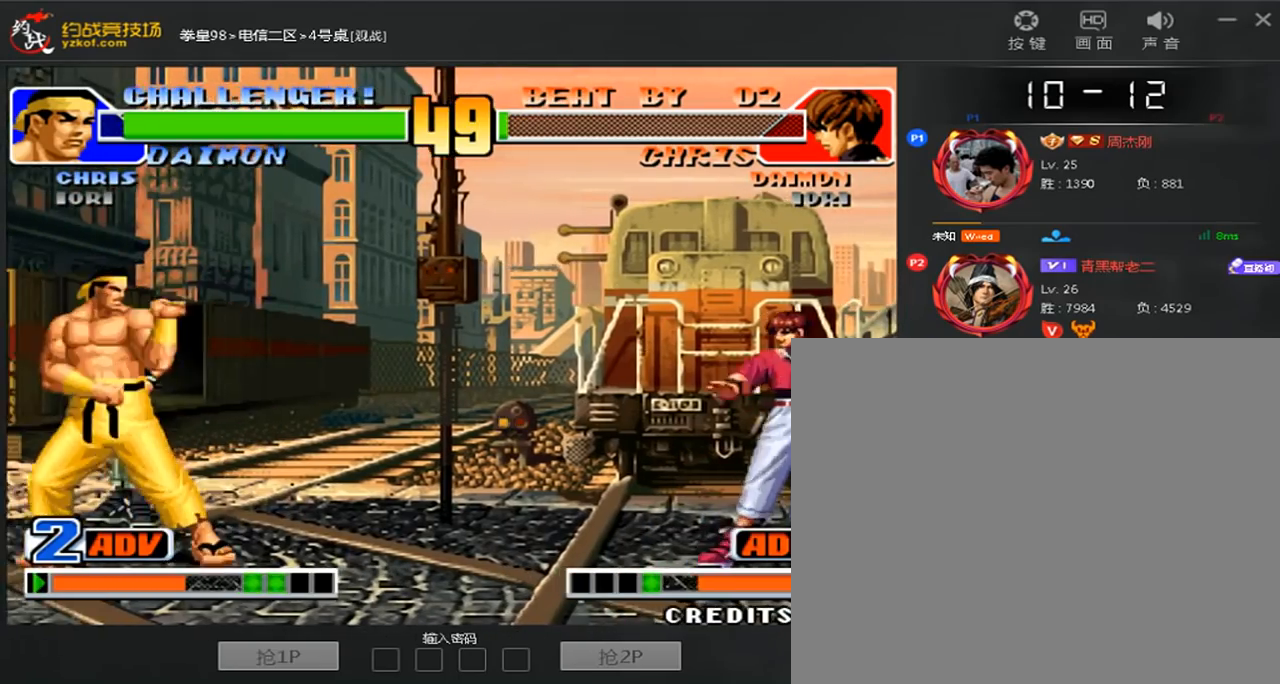
{"dt_ms": 1000, "buttons": ["D"], "left_stick": "right"}
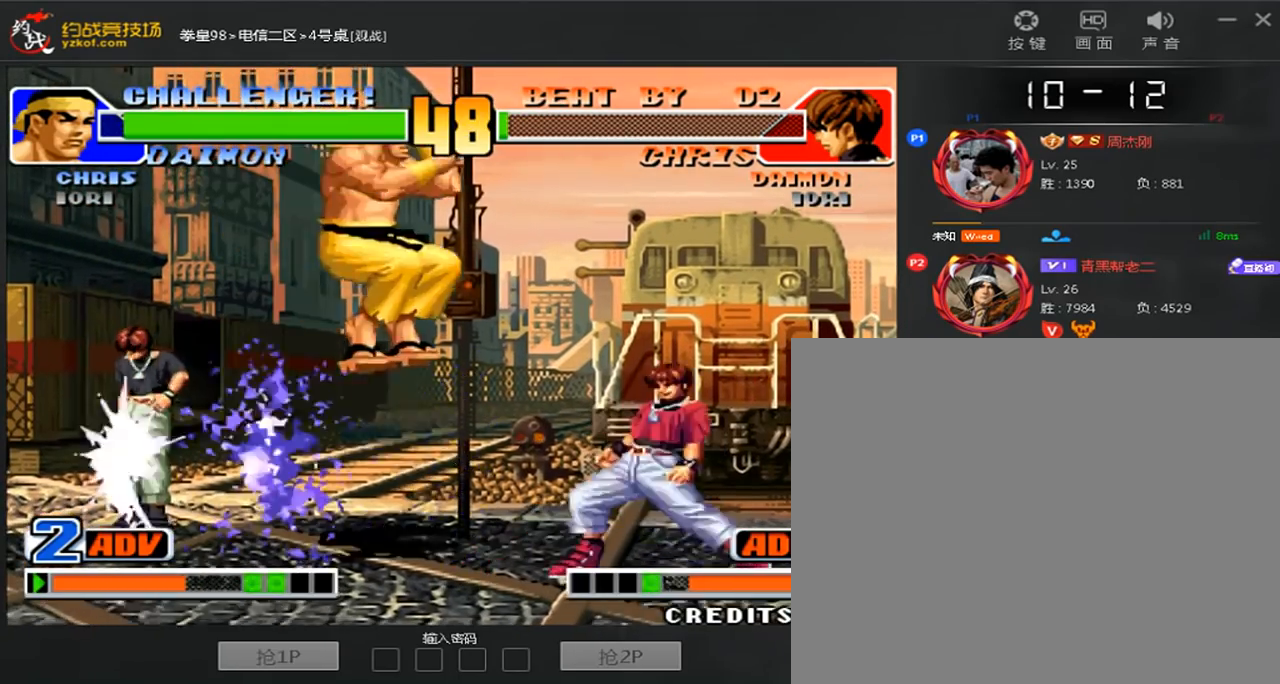
{"dt_ms": 480, "buttons": ["B"], "left_stick": "down-left", "events": [[80, "D", "up"], [120, "left_stick", "down-left"], [440, "B", "down"]]}
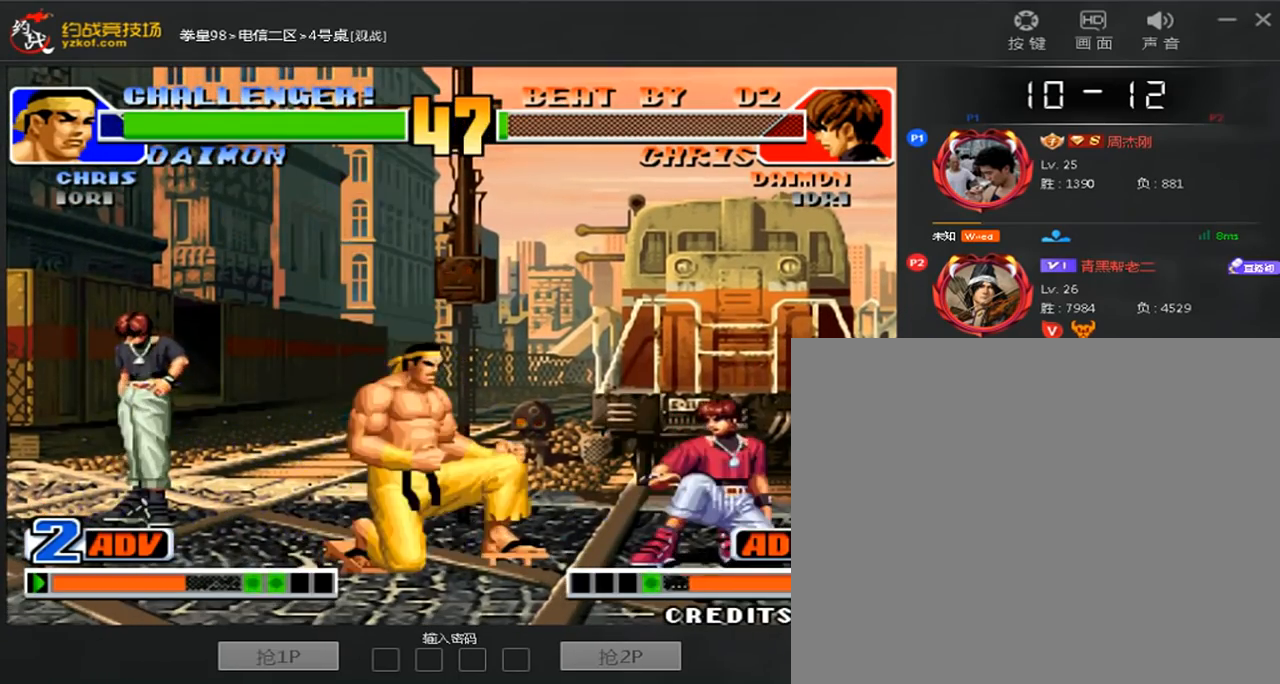
{"dt_ms": 520, "buttons": ["C"], "left_stick": "right", "events": [[120, "B", "up"], [320, "left_stick", "right"], [520, "C", "down"]]}
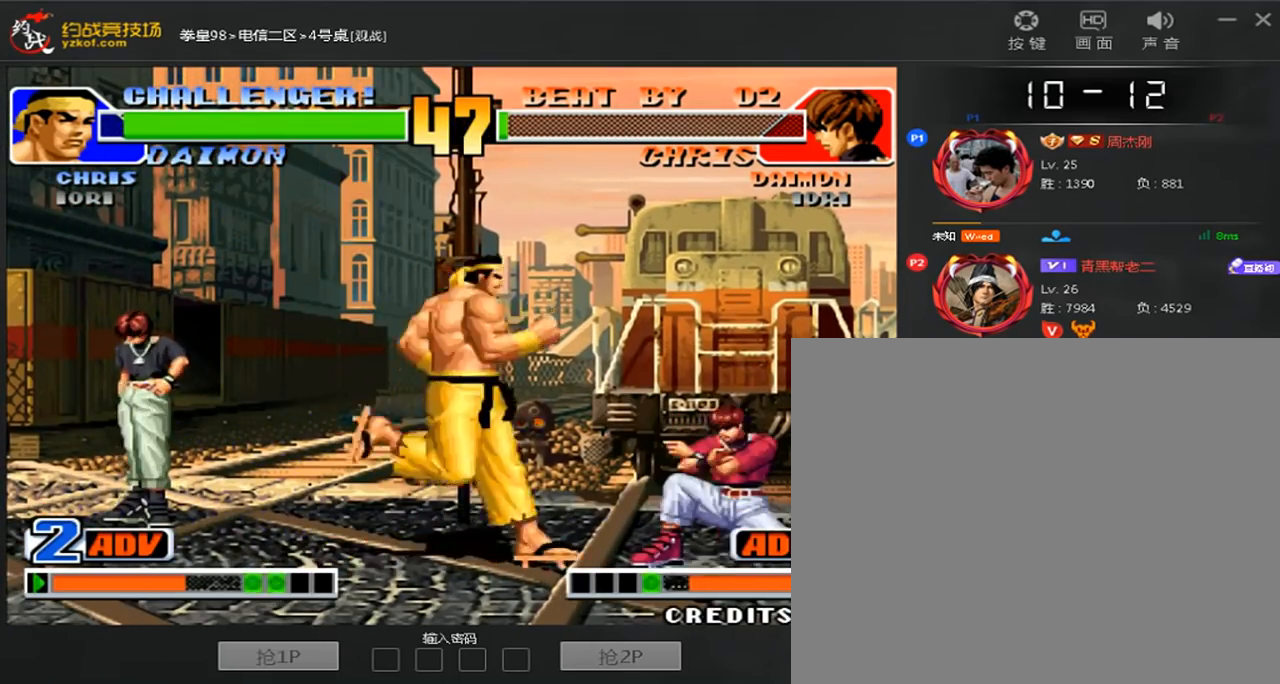
{"dt_ms": 480, "buttons": [], "left_stick": "right", "events": [[160, "C", "up"], [240, "left_stick", "center"], [400, "left_stick", "right"]]}
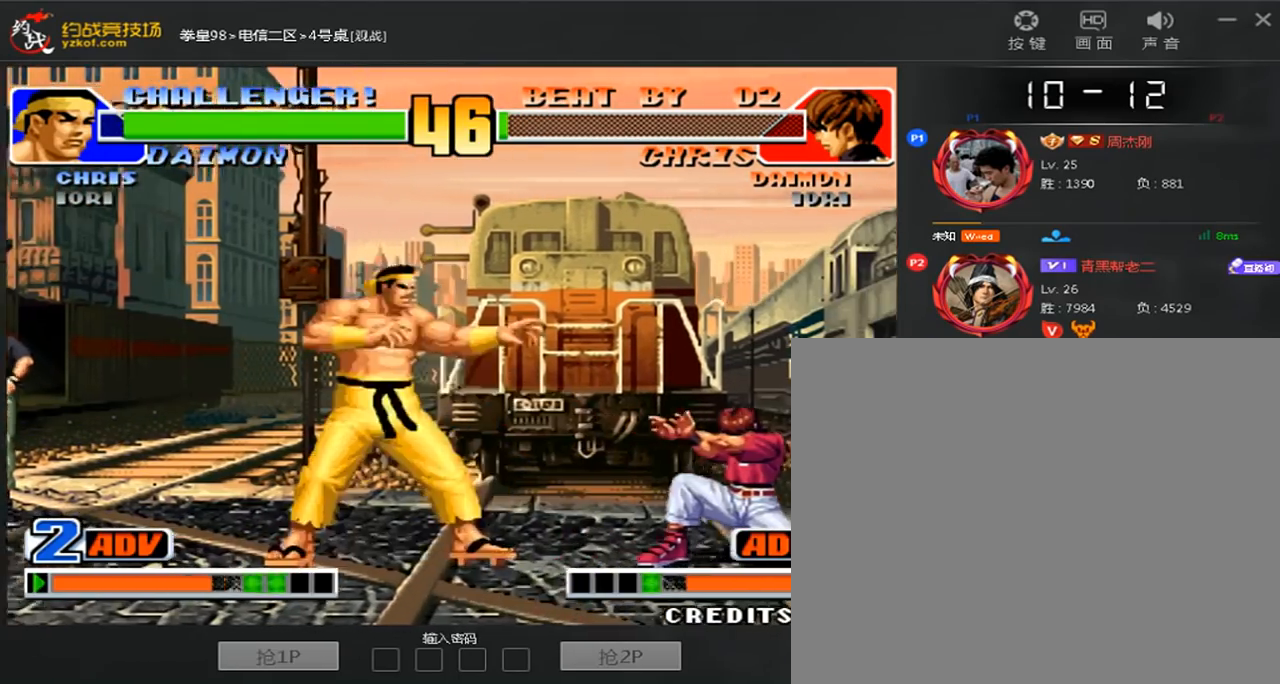
{"dt_ms": 520, "buttons": [], "left_stick": "center", "events": [[80, "B", "down"], [240, "B", "up"], [520, "left_stick", "center"]]}
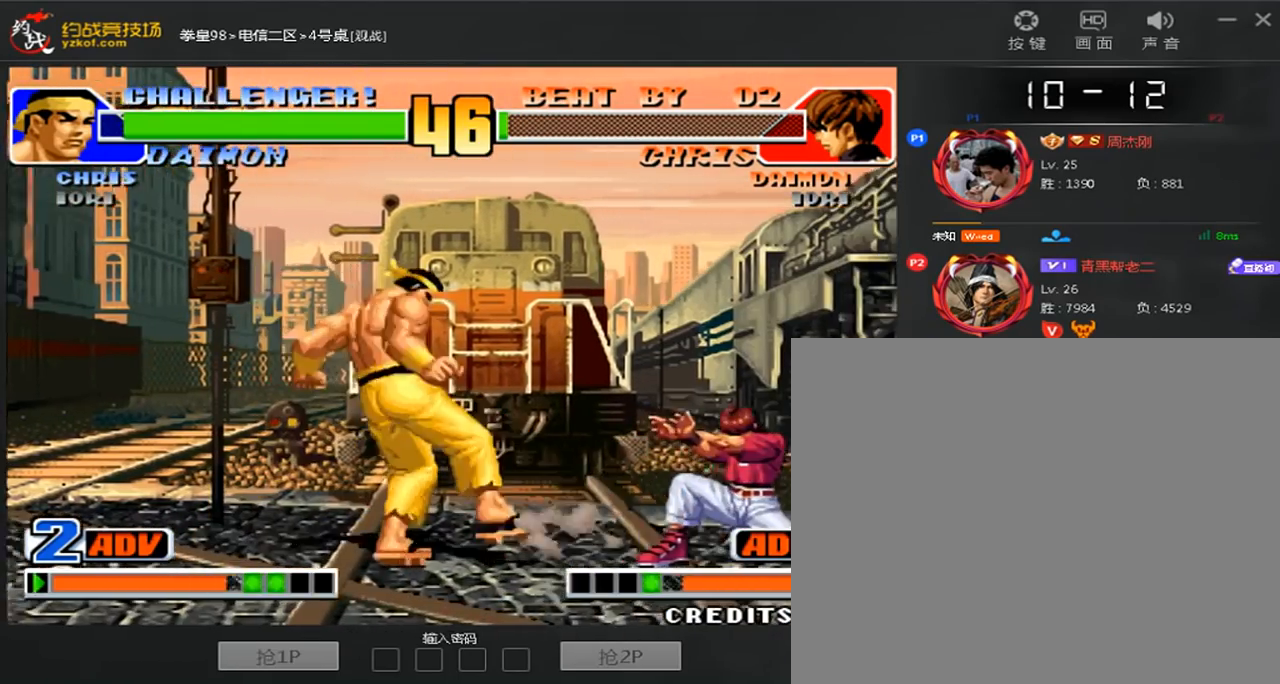
{"dt_ms": 480, "buttons": [], "left_stick": "right", "events": [[40, "left_stick", "right"], [240, "B", "down"], [400, "B", "up"]]}
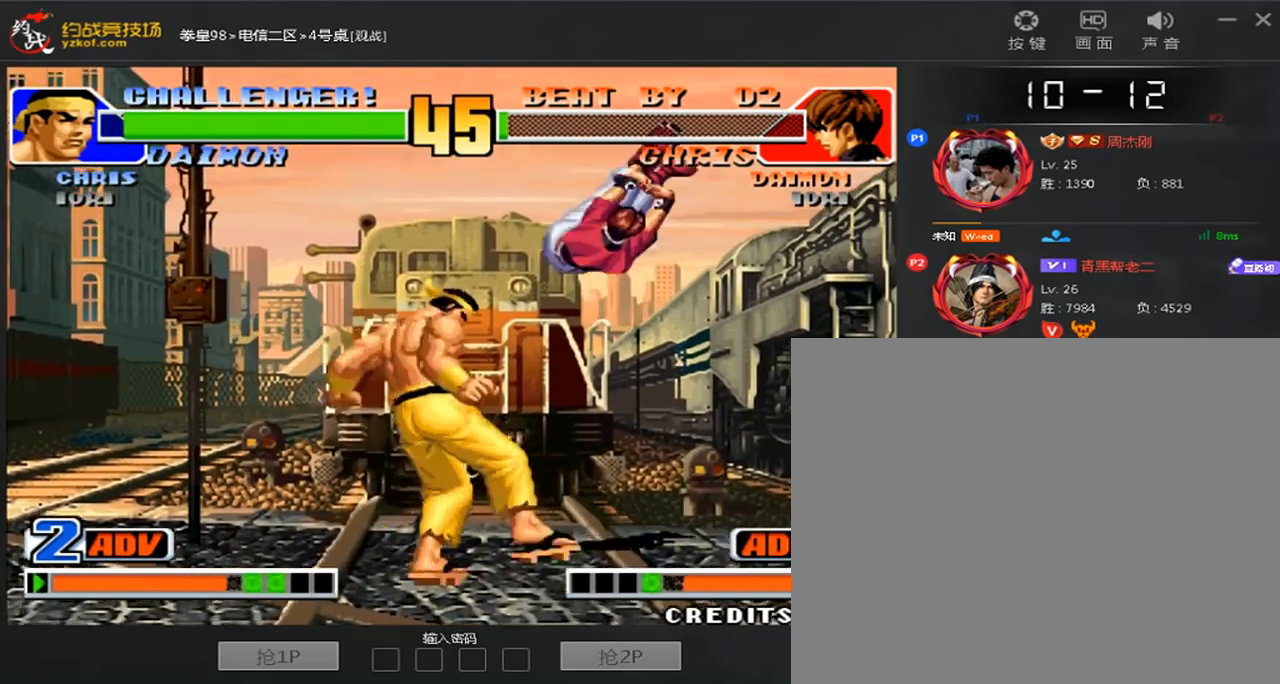
{"dt_ms": 520, "buttons": [], "left_stick": "left", "events": [[80, "left_stick", "left"]]}